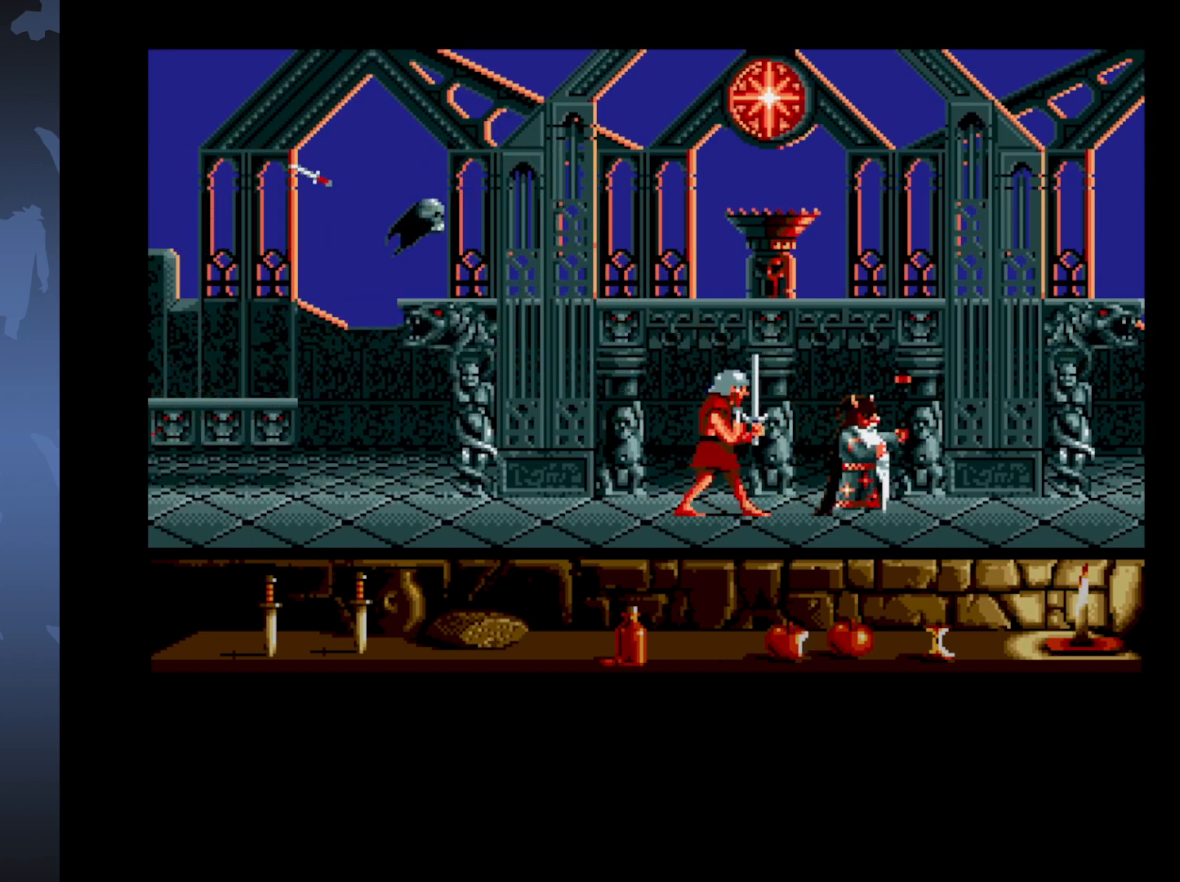
Gameplay with a controller (Xbox layout); each line is a JSON object with the inputs held at the frame after it. "events" lists button and stick changes between this image and that frame as [ms after this image, input, new state], when the widget could be followed in between. Not read: left_stick right_stick.
{"buttons": ["A"], "events": []}
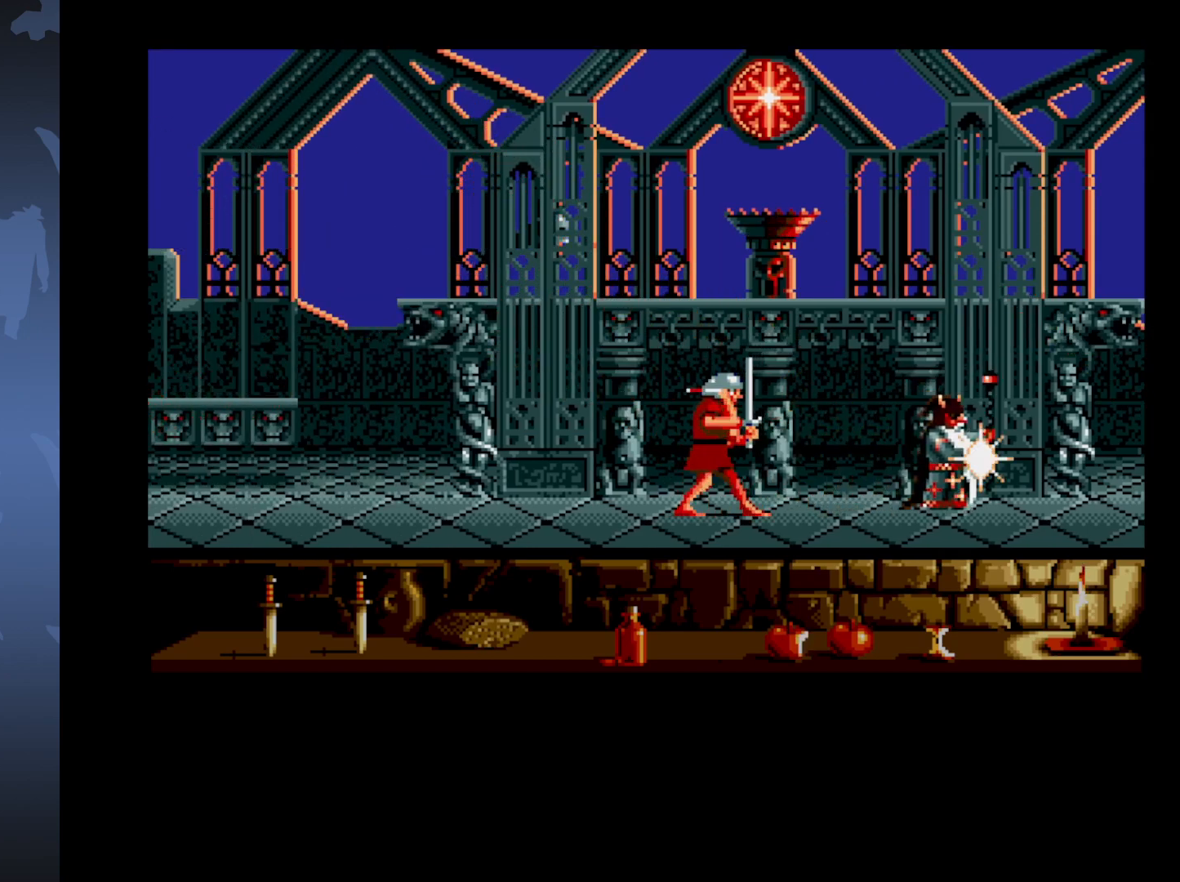
{"buttons": ["A"], "events": []}
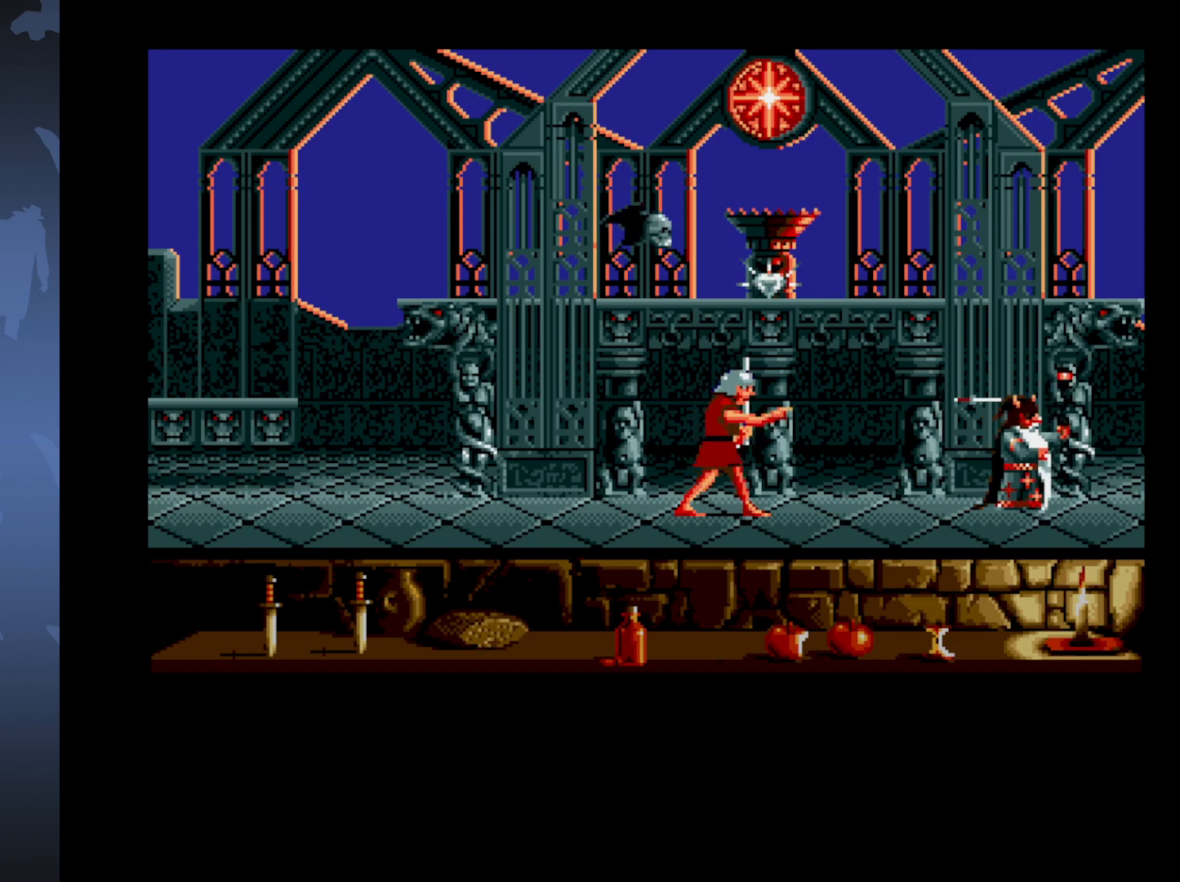
{"buttons": ["A"], "events": []}
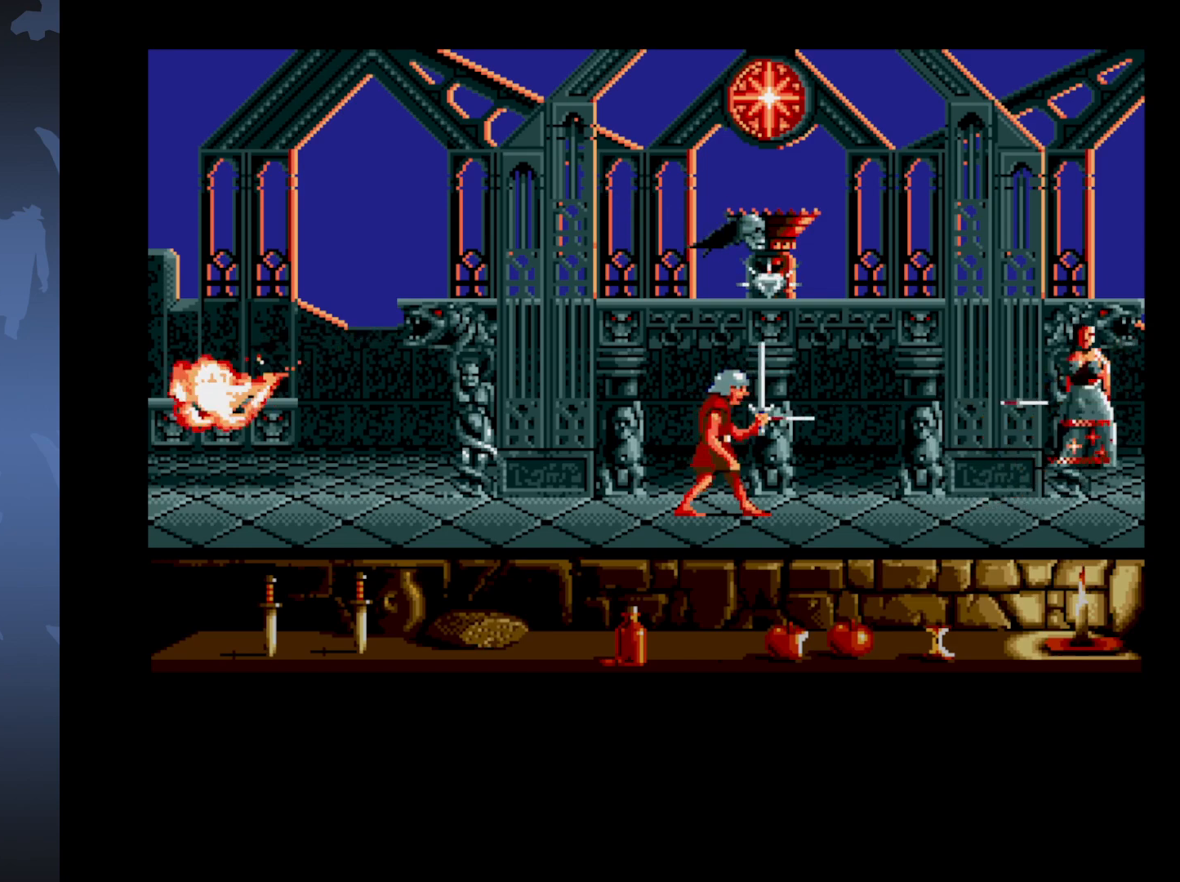
{"buttons": ["A", "DPAD_RIGHT"], "events": [[167, "DPAD_RIGHT", "down"]]}
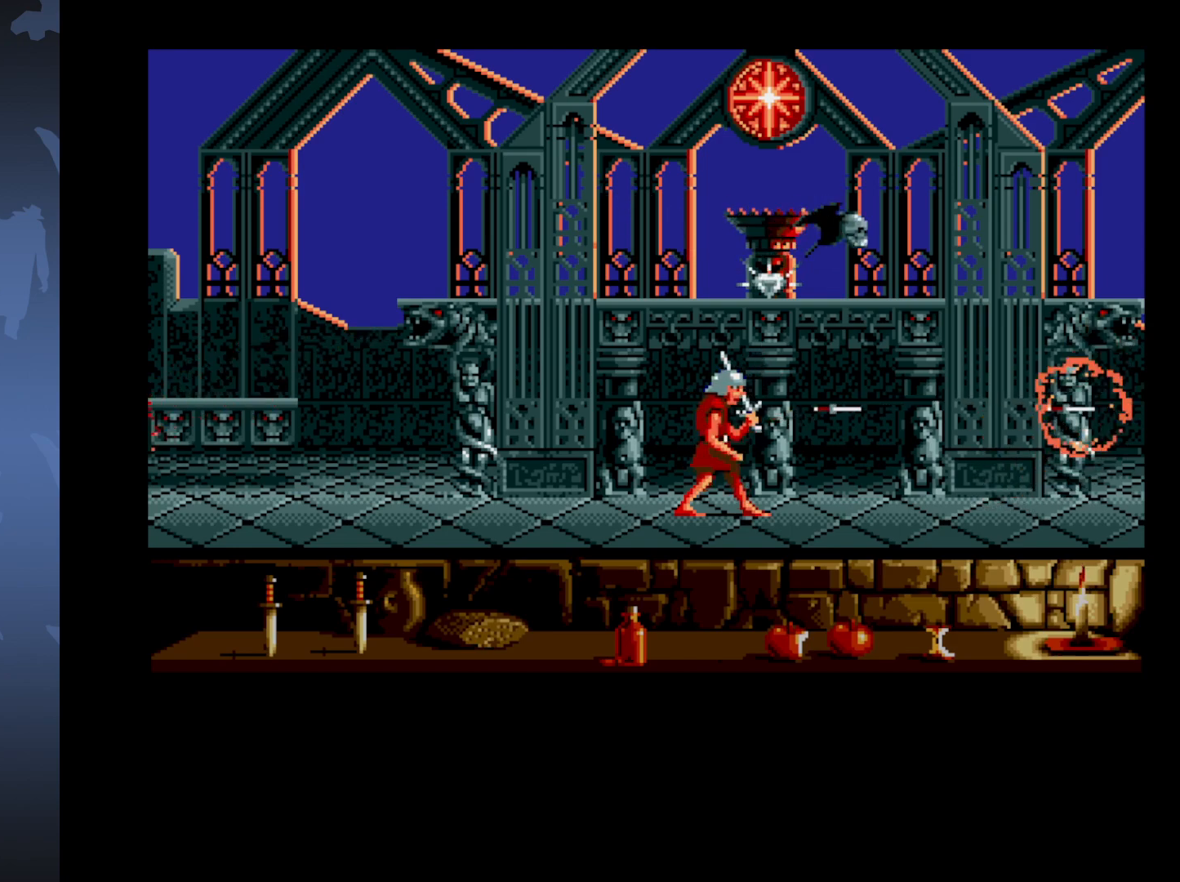
{"buttons": ["DPAD_RIGHT"], "events": [[50, "A", "up"]]}
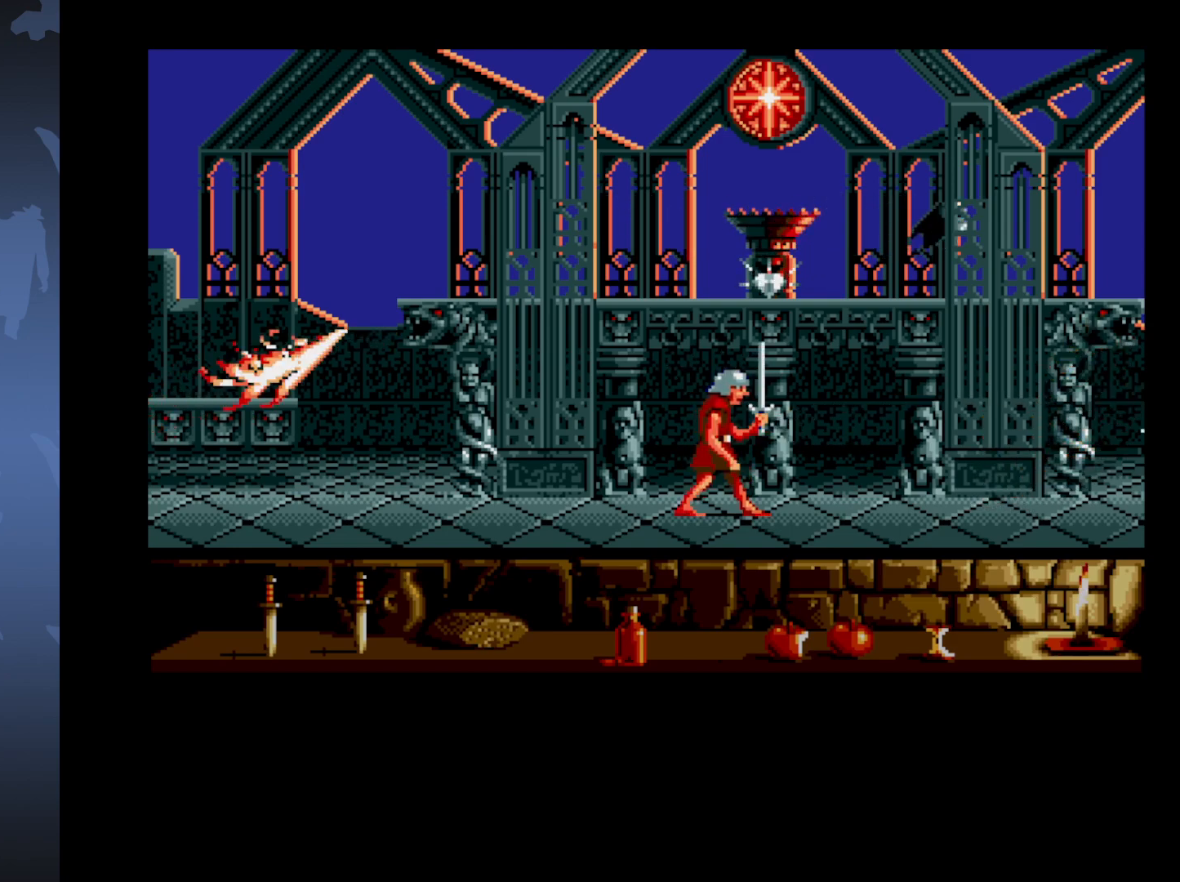
{"buttons": ["DPAD_LEFT"], "events": [[33, "DPAD_RIGHT", "up"], [167, "DPAD_LEFT", "down"]]}
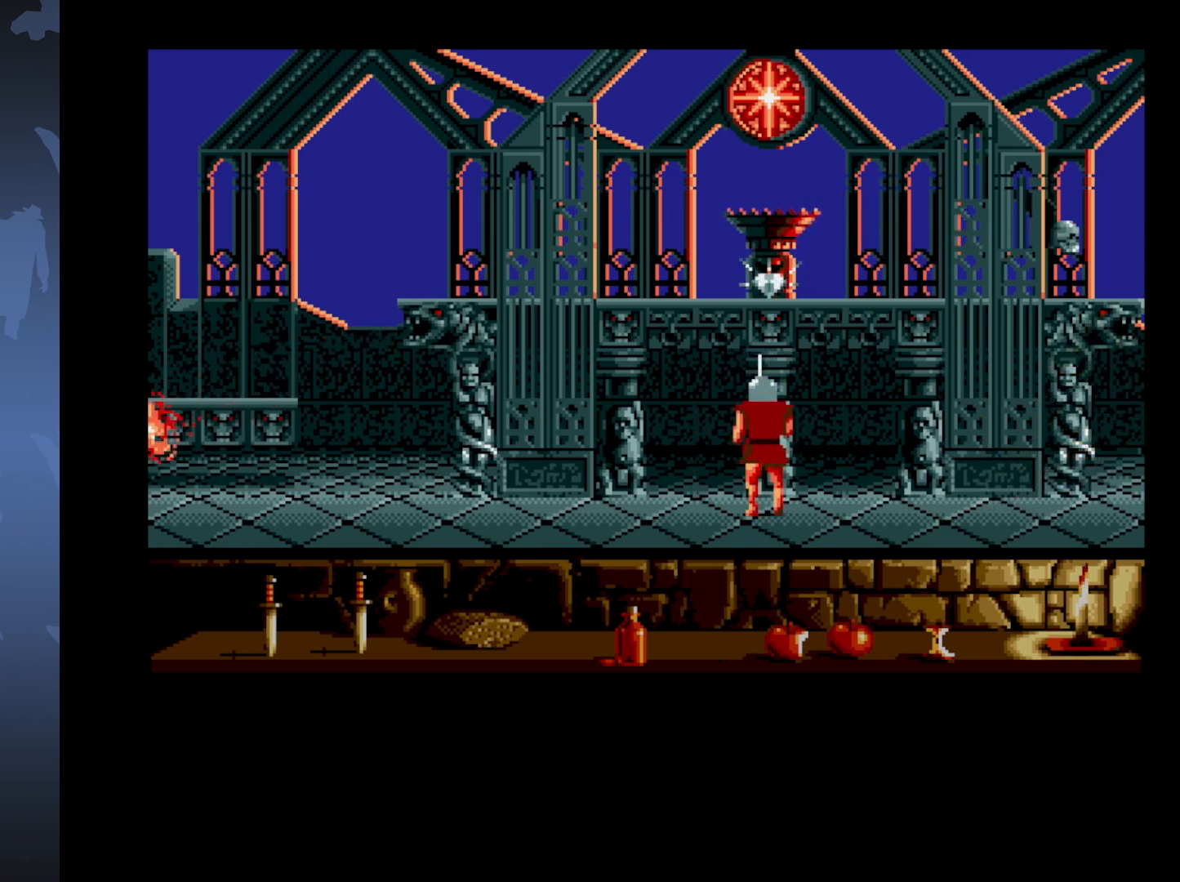
{"buttons": ["DPAD_DOWN", "DPAD_LEFT"], "events": [[283, "DPAD_DOWN", "down"]]}
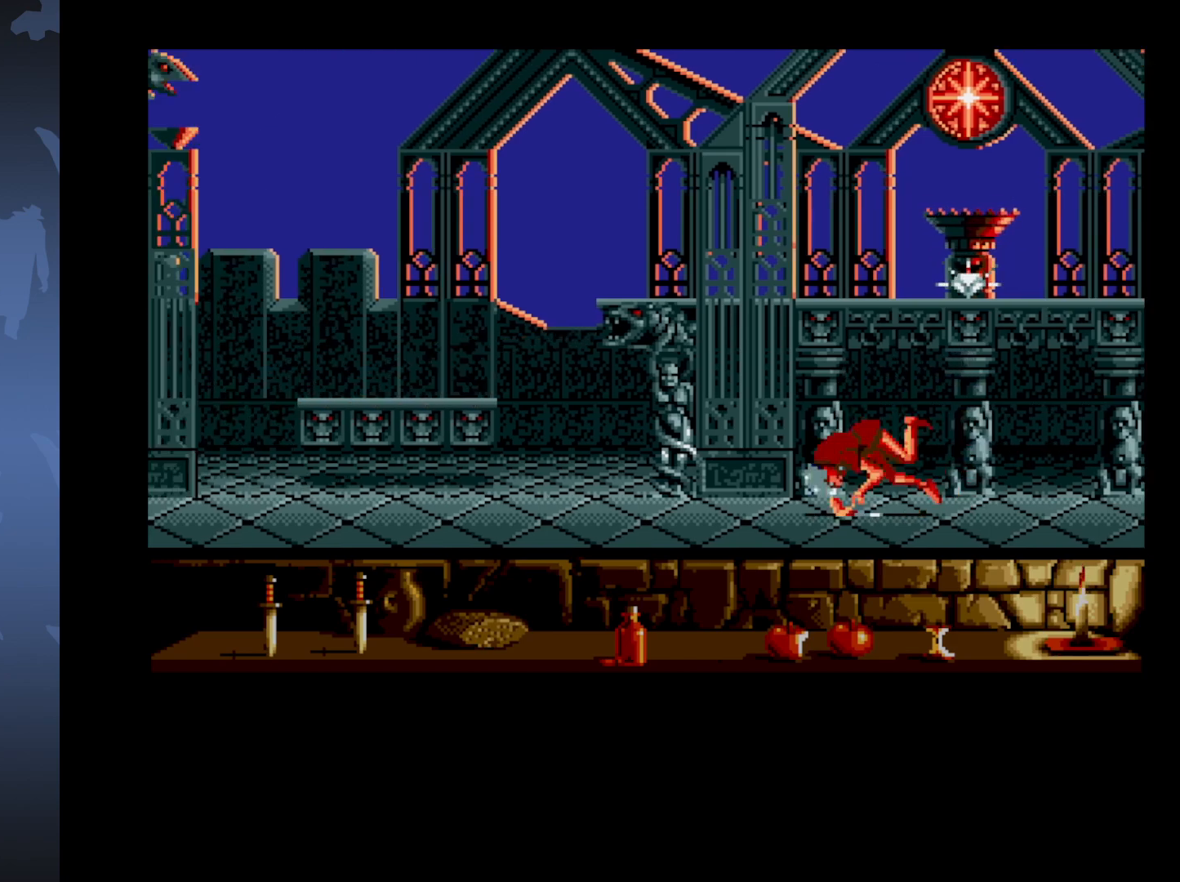
{"buttons": ["DPAD_DOWN", "DPAD_LEFT"], "events": []}
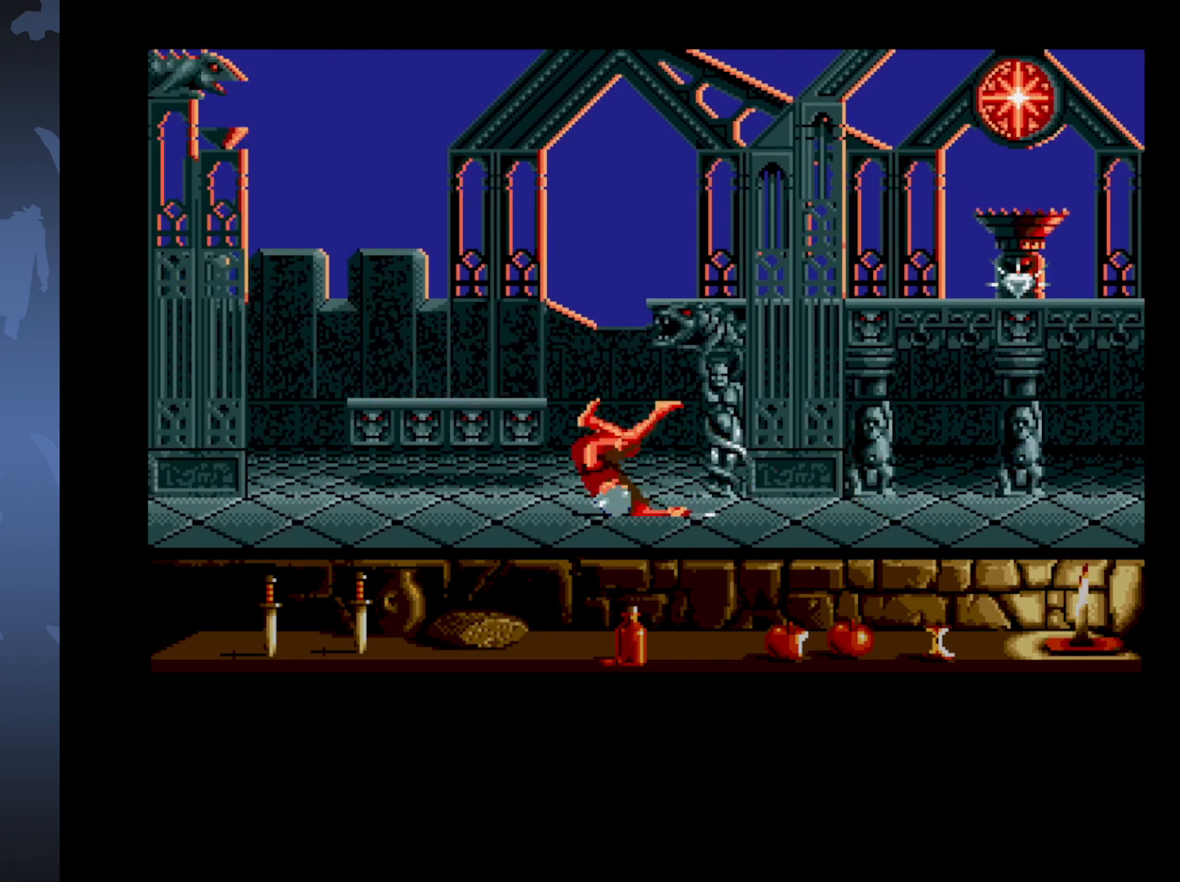
{"buttons": ["DPAD_LEFT"], "events": [[67, "DPAD_DOWN", "up"]]}
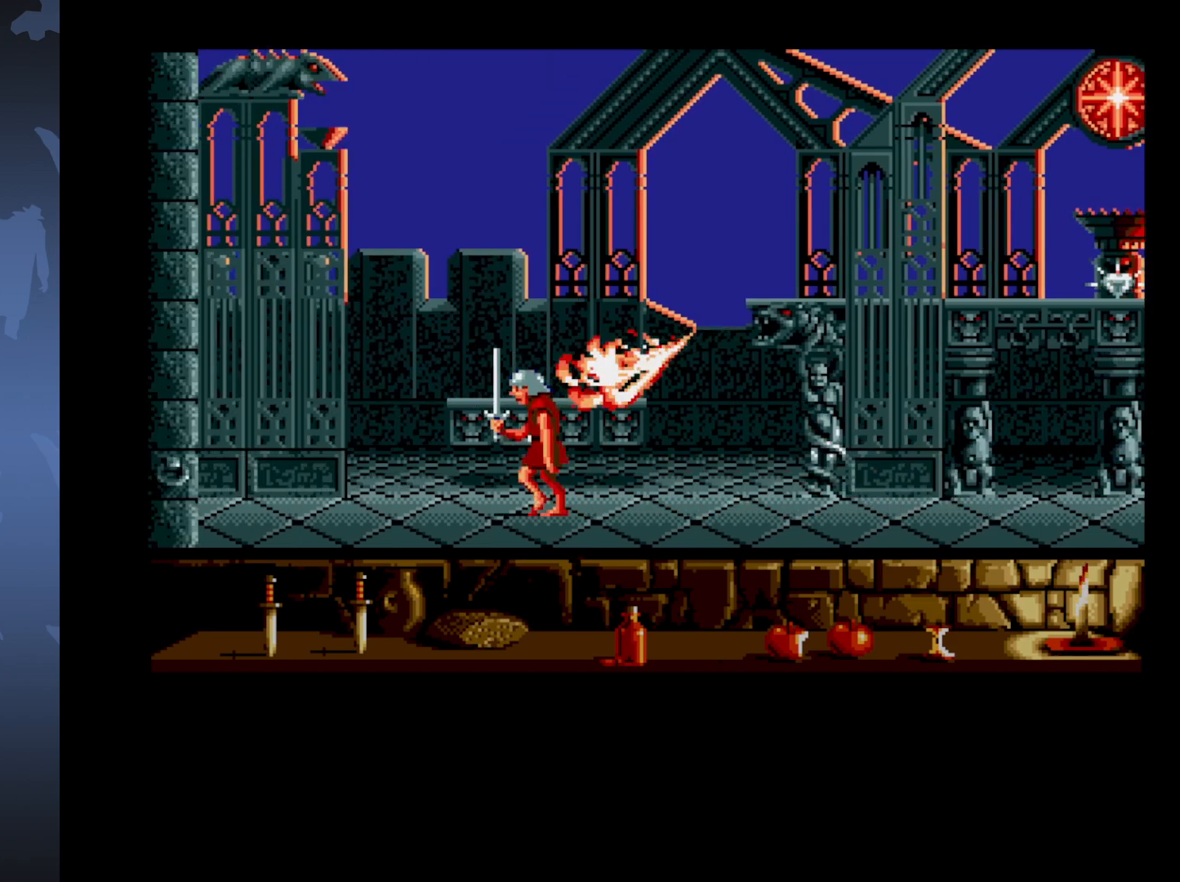
{"buttons": [], "events": [[450, "DPAD_LEFT", "up"]]}
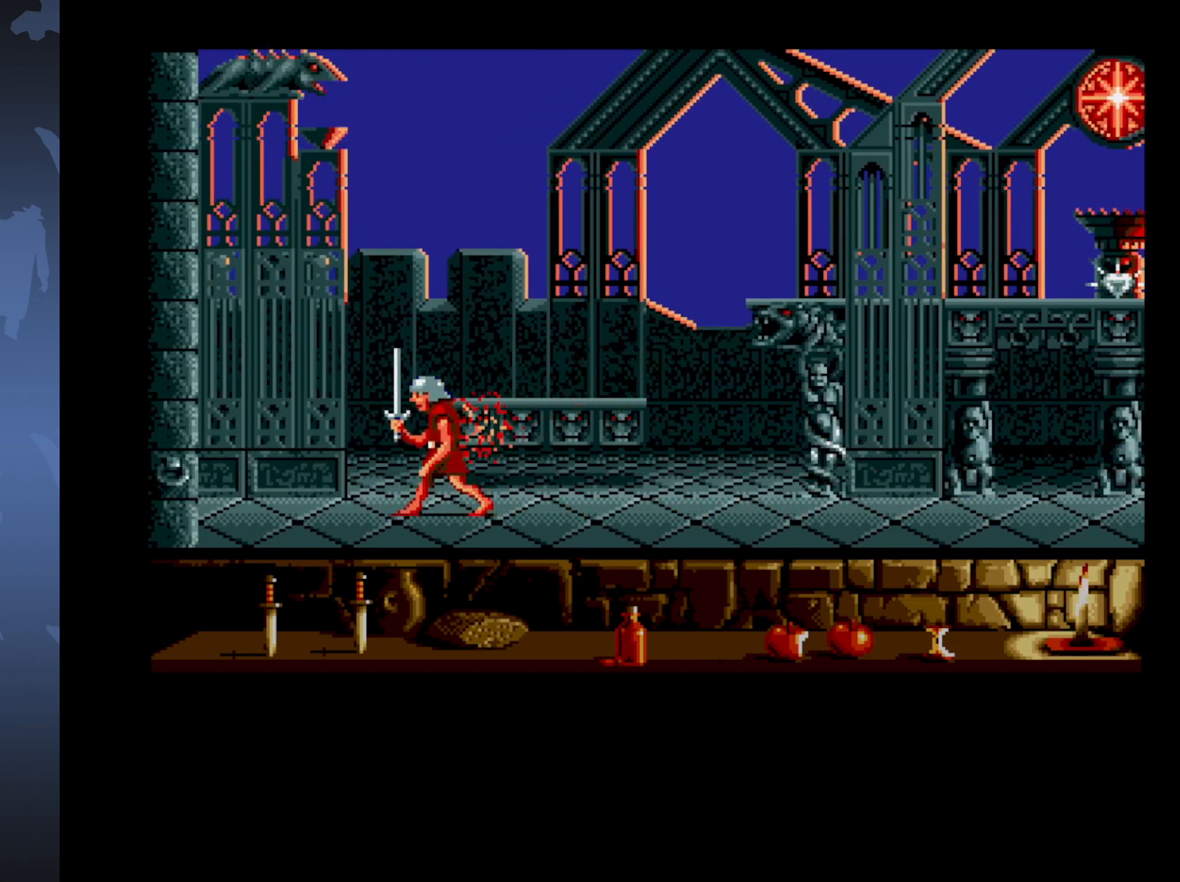
{"buttons": ["DPAD_UP"], "events": [[100, "DPAD_UP", "down"]]}
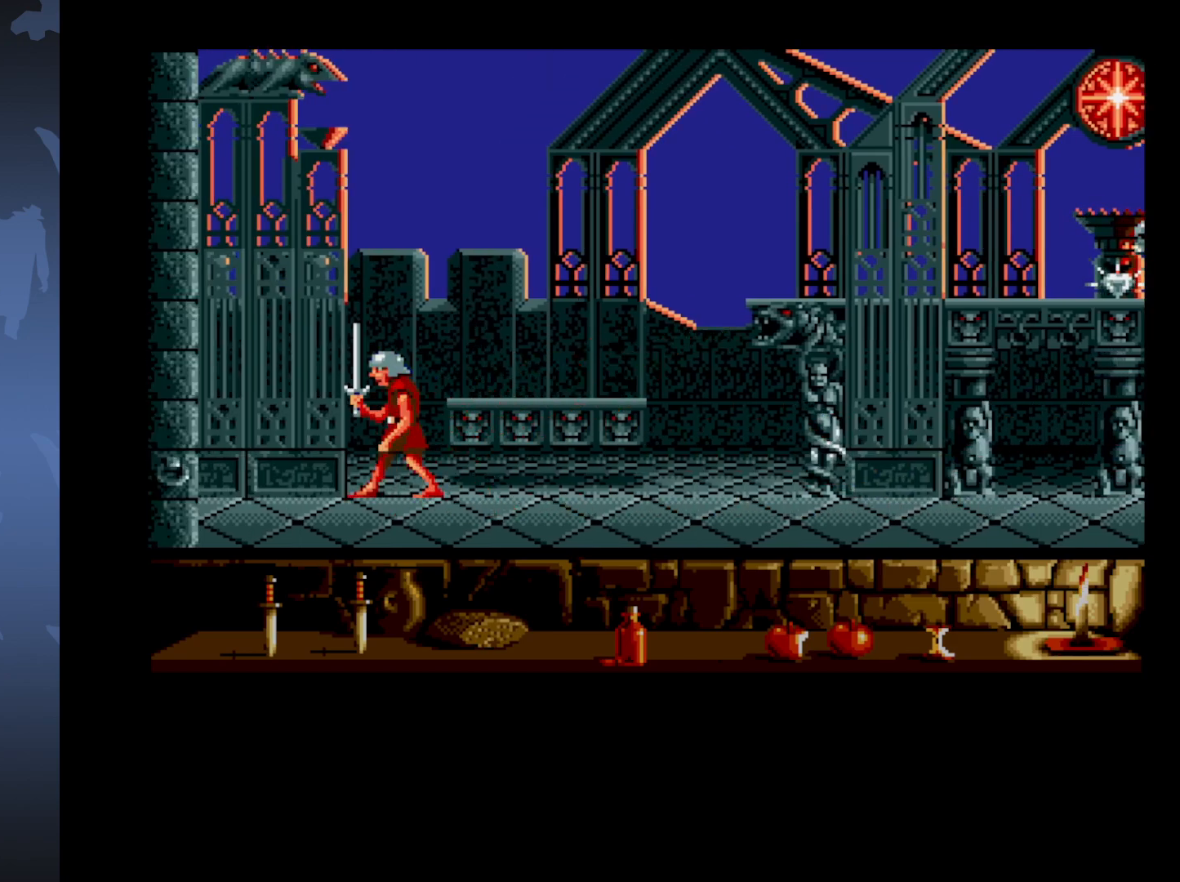
{"buttons": [], "events": [[50, "DPAD_UP", "up"], [150, "DPAD_UP", "down"], [500, "DPAD_UP", "up"]]}
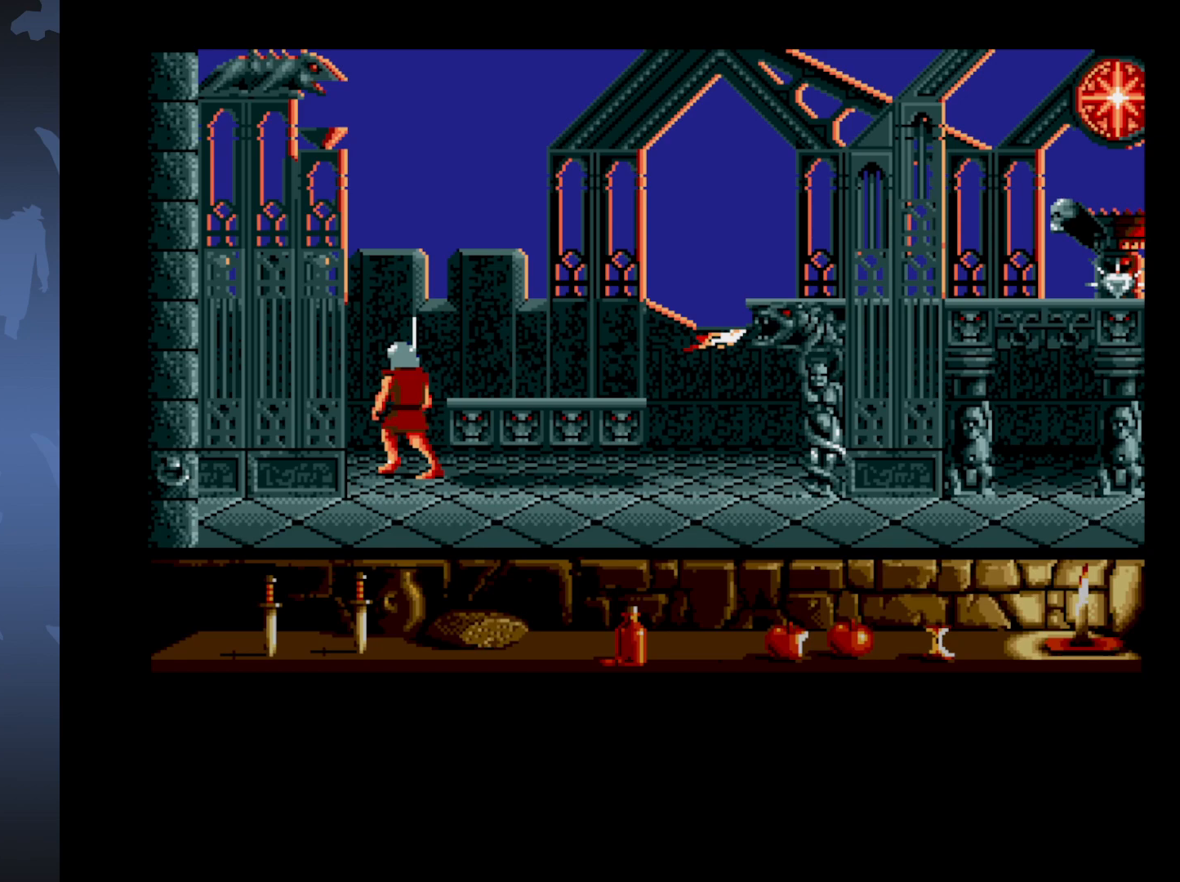
{"buttons": [], "events": [[117, "DPAD_LEFT", "down"], [500, "DPAD_LEFT", "up"]]}
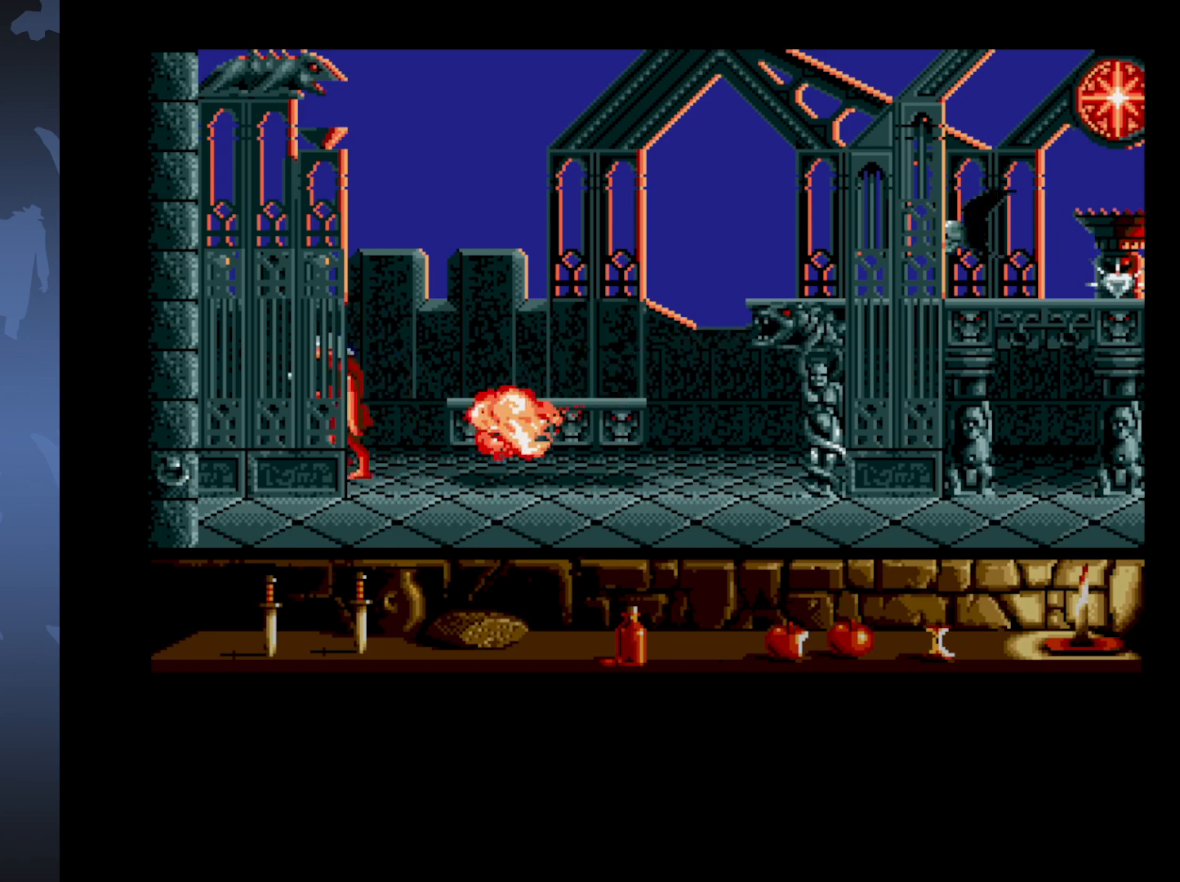
{"buttons": ["DPAD_RIGHT"], "events": [[150, "DPAD_RIGHT", "down"]]}
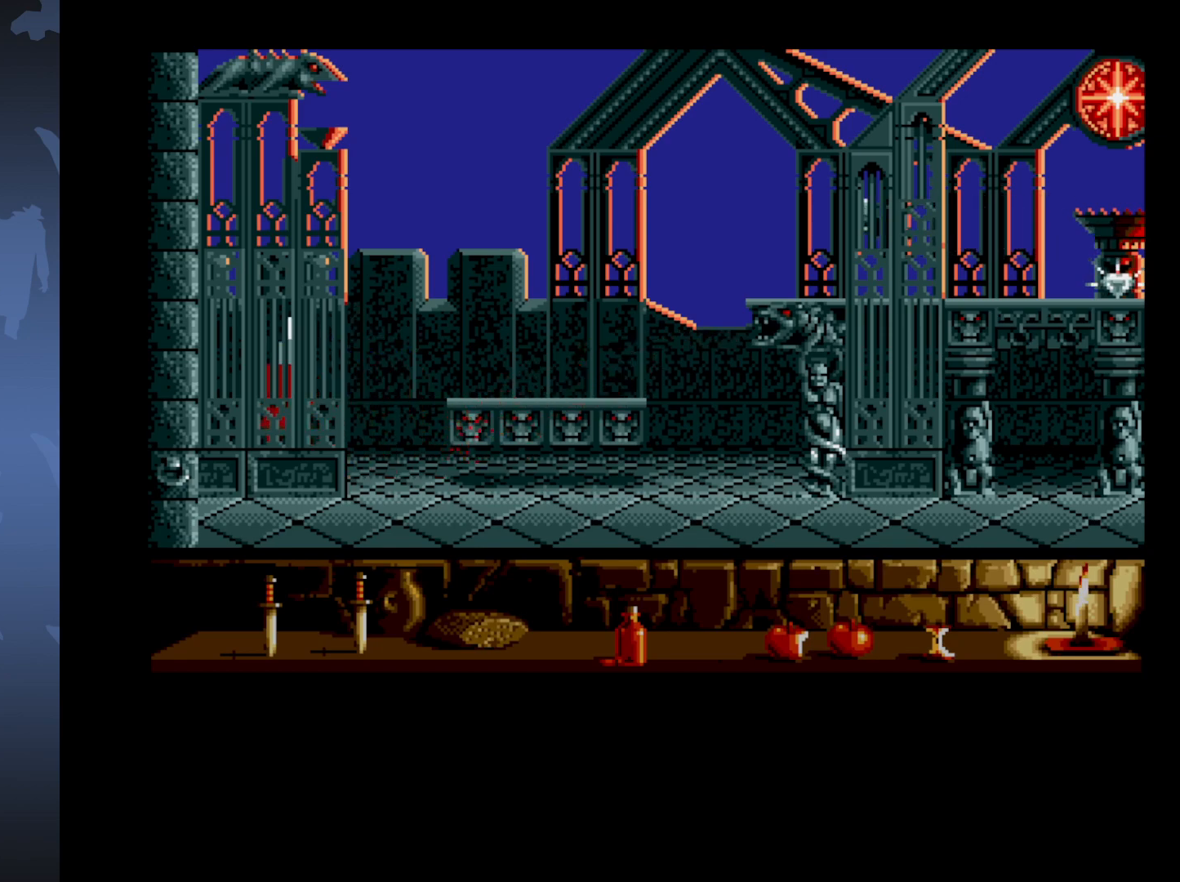
{"buttons": ["DPAD_RIGHT"], "events": [[17, "DPAD_UP", "down"], [433, "DPAD_UP", "up"]]}
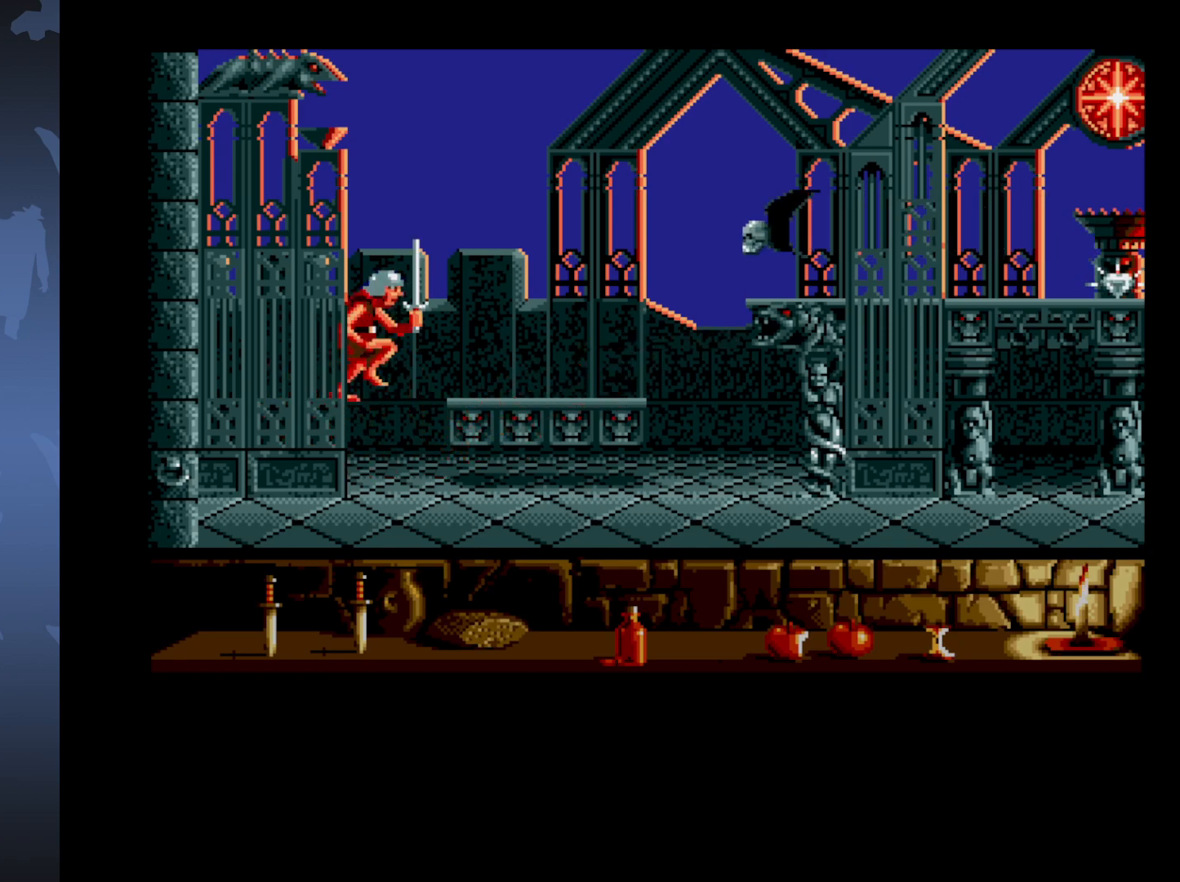
{"buttons": [], "events": [[200, "DPAD_RIGHT", "up"]]}
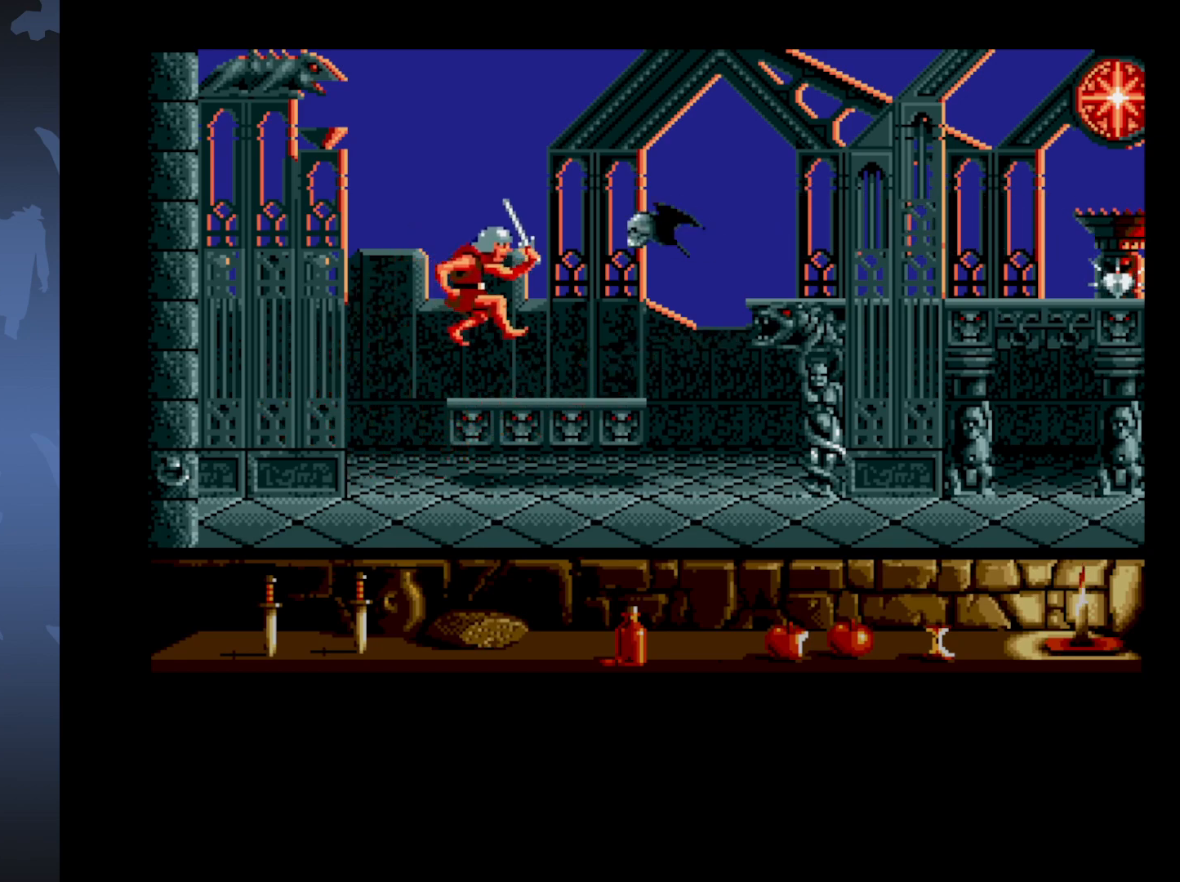
{"buttons": [], "events": []}
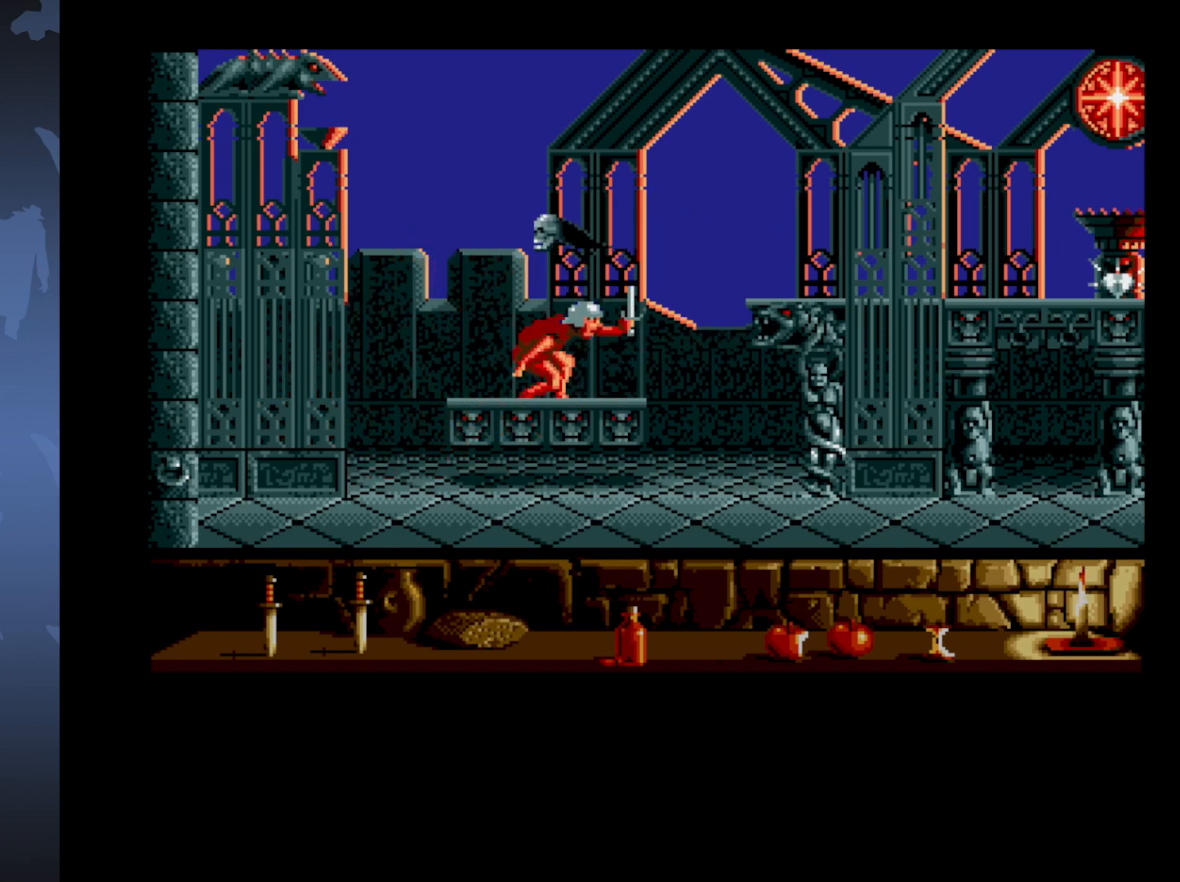
{"buttons": ["DPAD_RIGHT"], "events": [[483, "DPAD_RIGHT", "down"]]}
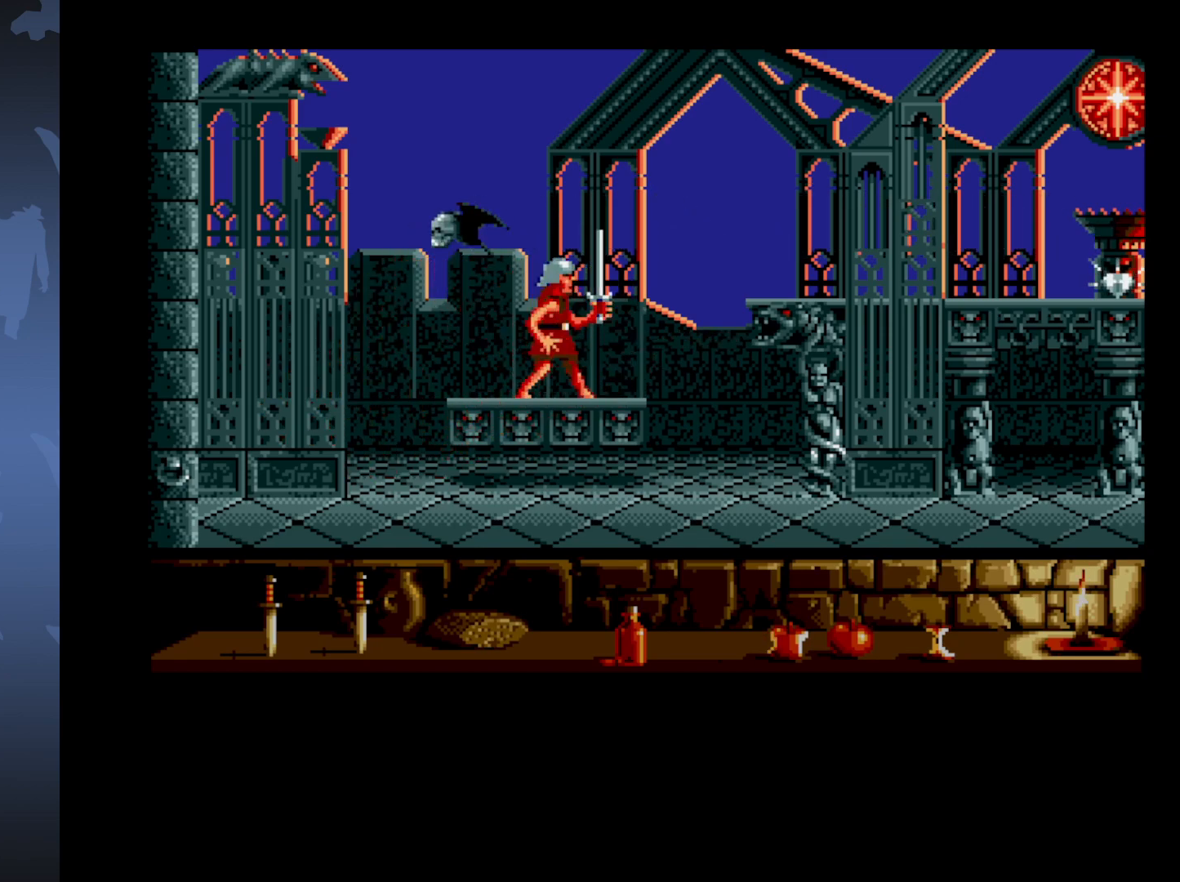
{"buttons": ["DPAD_RIGHT"], "events": [[117, "DPAD_UP", "down"], [383, "DPAD_UP", "up"]]}
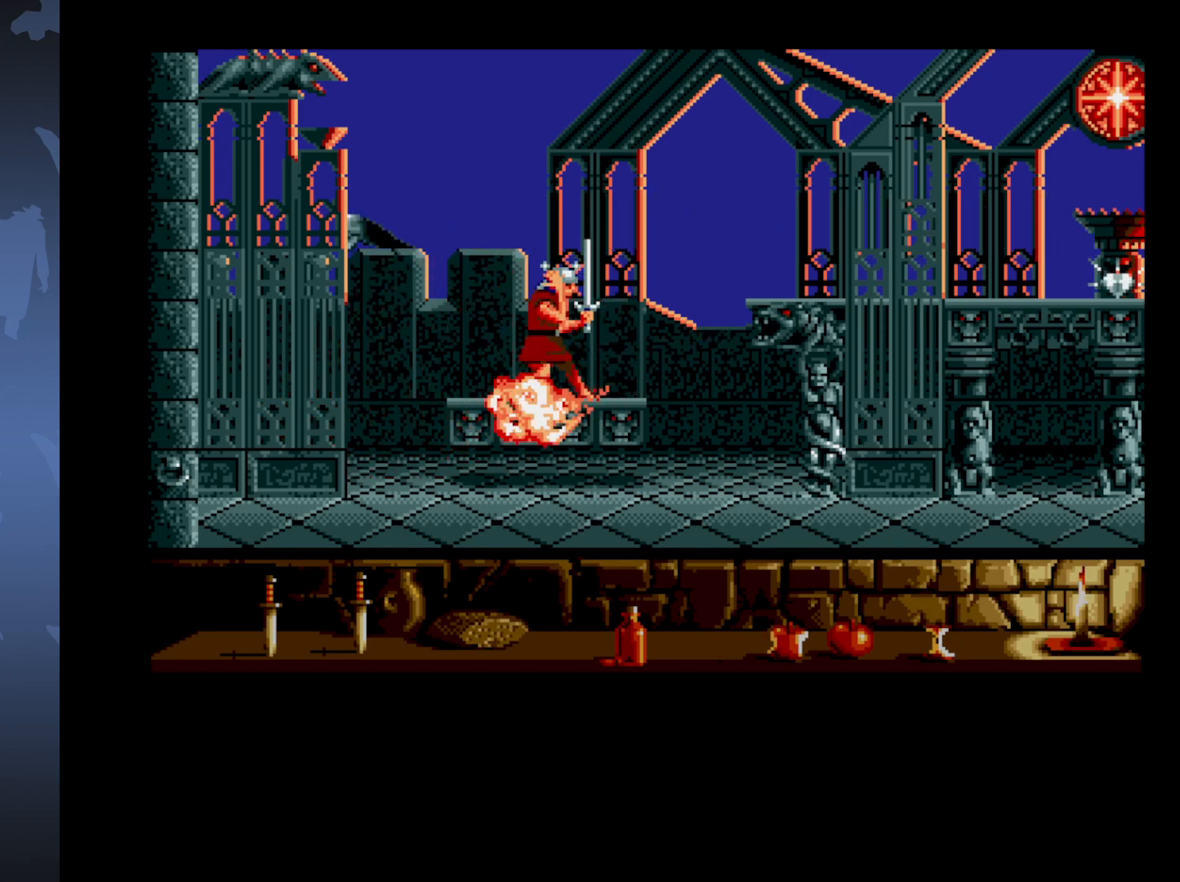
{"buttons": ["DPAD_UP", "DPAD_RIGHT"], "events": [[350, "DPAD_UP", "down"]]}
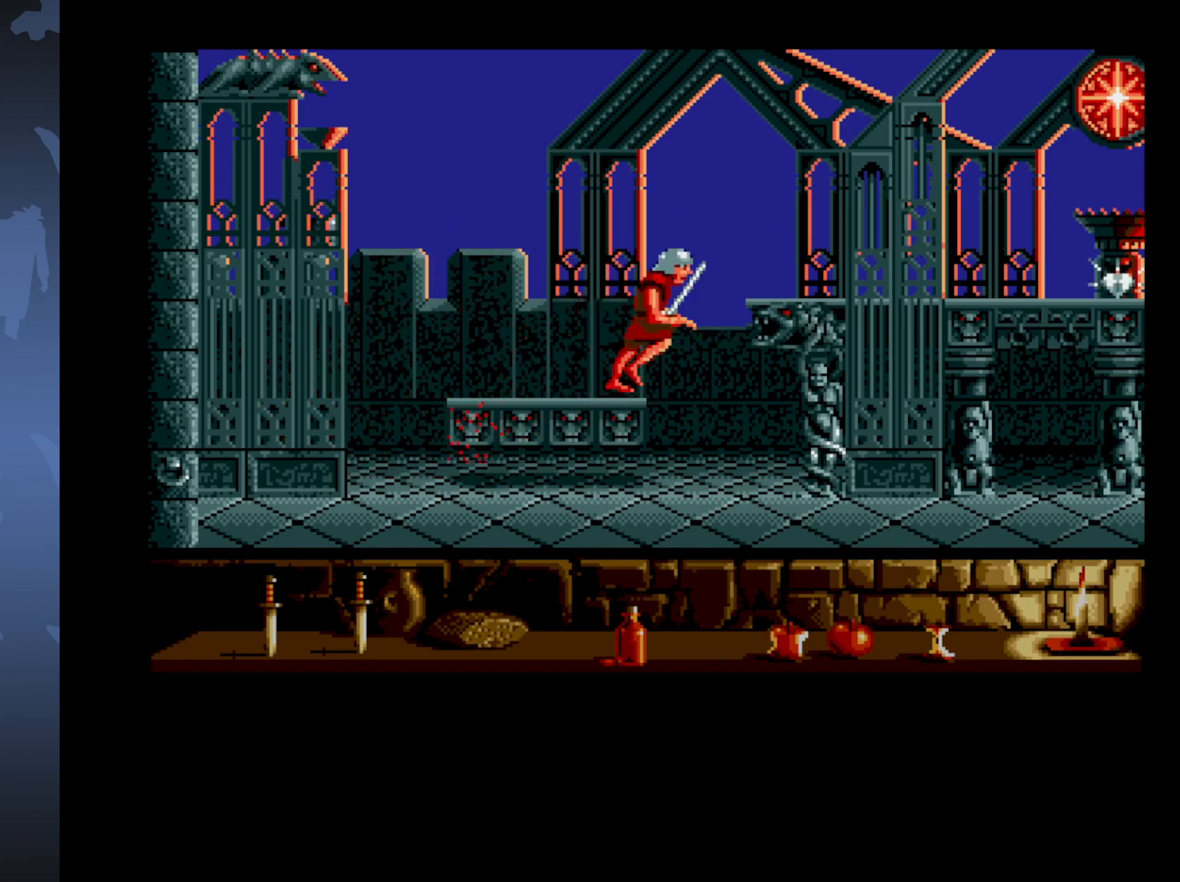
{"buttons": ["DPAD_RIGHT"], "events": [[300, "DPAD_UP", "up"]]}
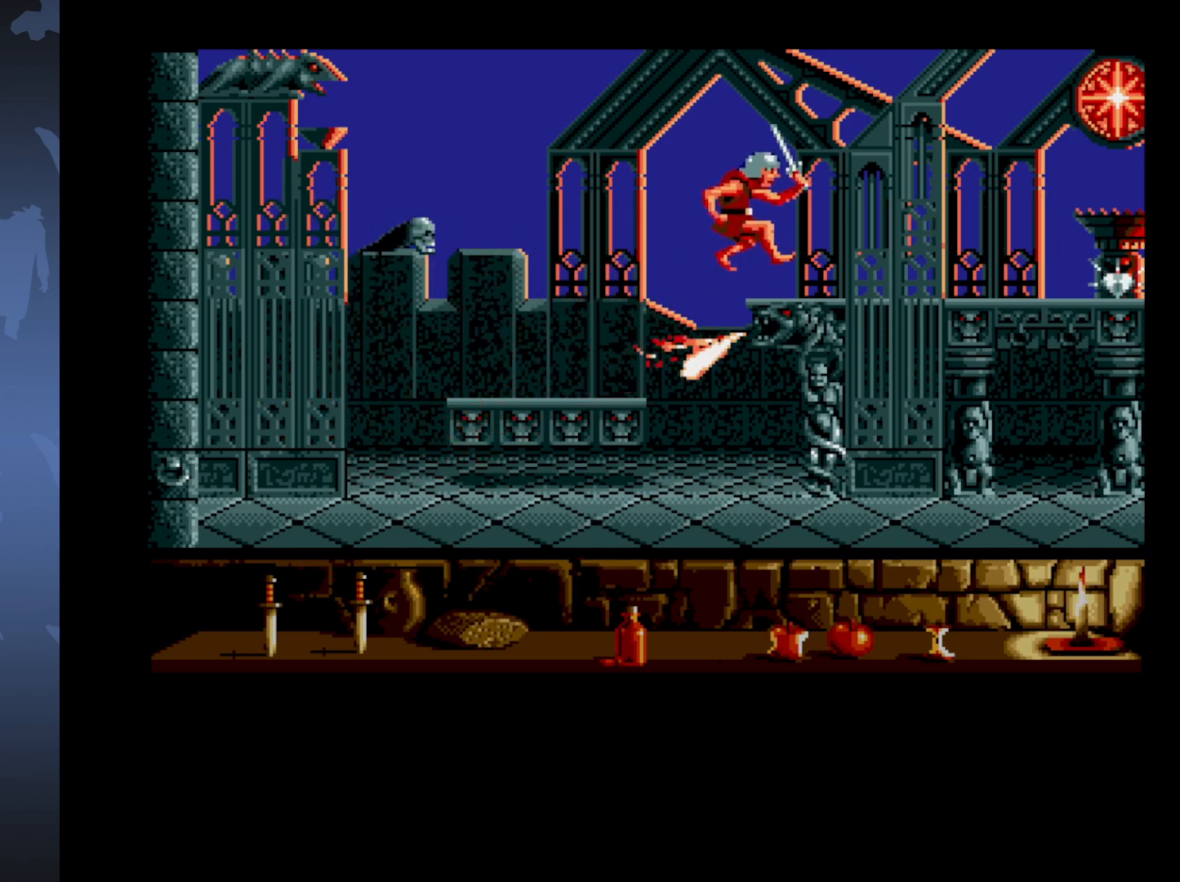
{"buttons": ["DPAD_RIGHT"], "events": []}
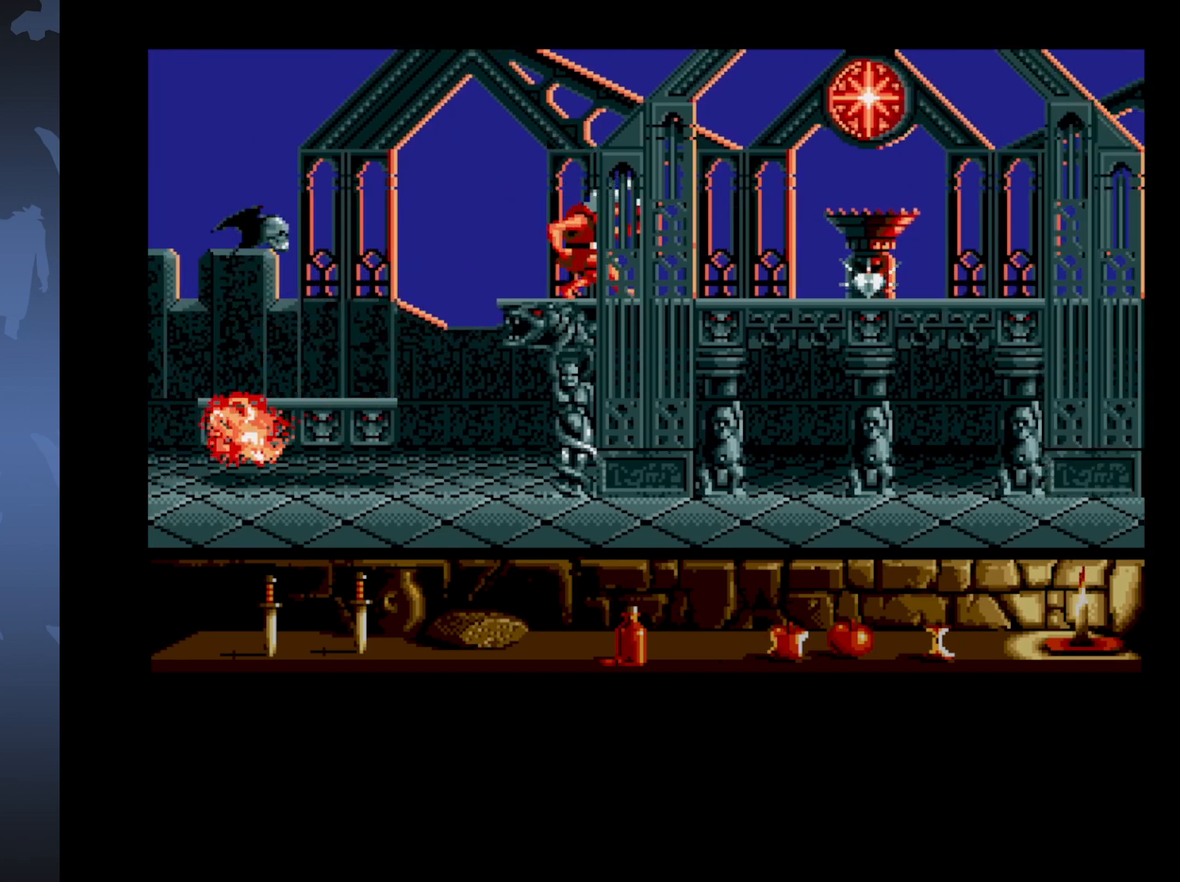
{"buttons": ["DPAD_RIGHT"], "events": []}
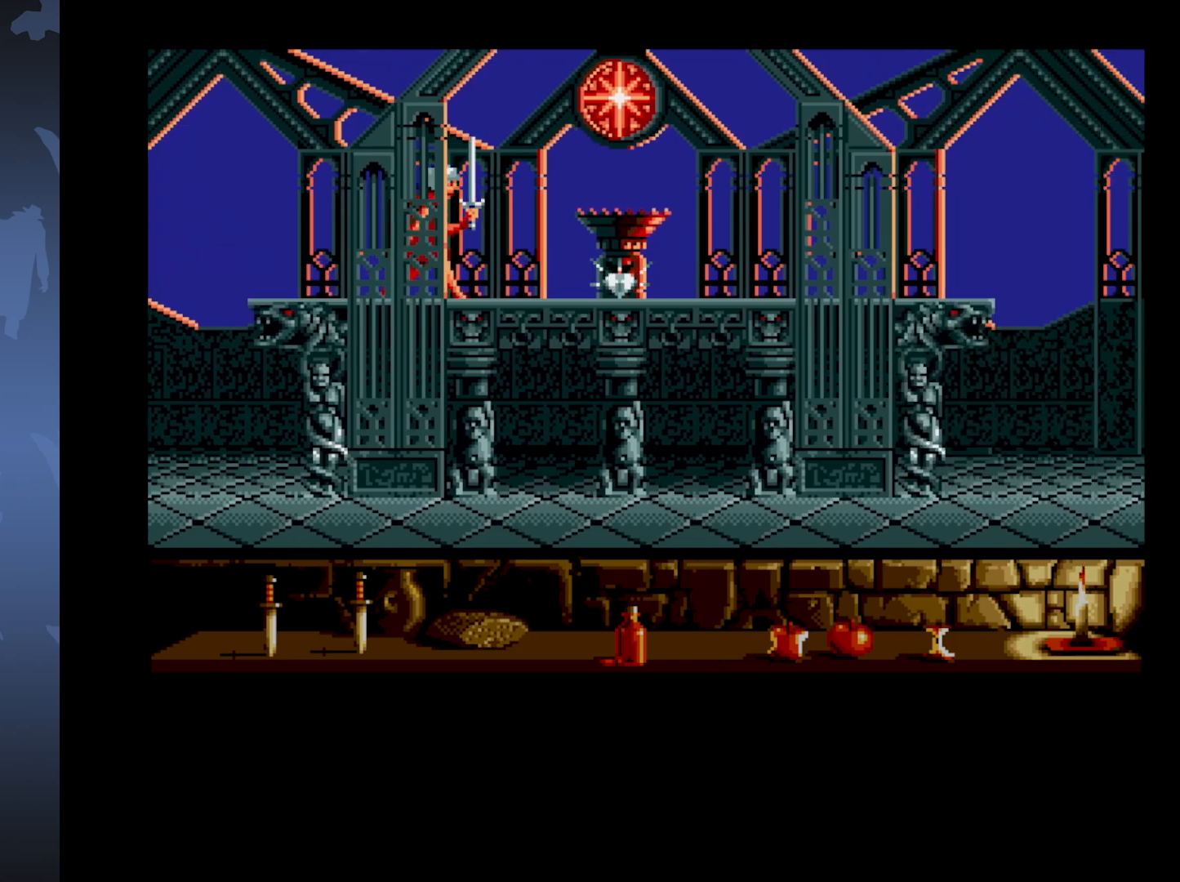
{"buttons": ["DPAD_RIGHT"], "events": []}
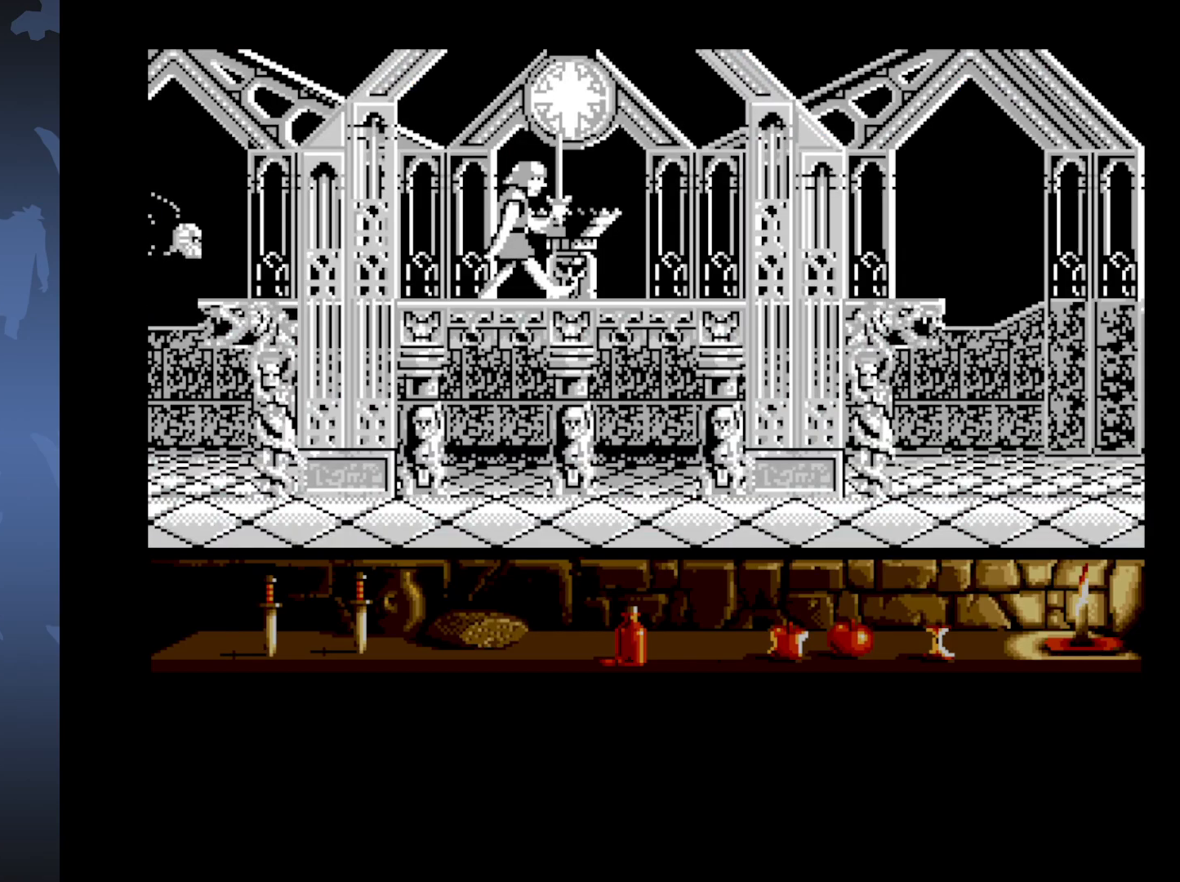
{"buttons": ["DPAD_DOWN"], "events": [[117, "DPAD_RIGHT", "up"], [217, "DPAD_DOWN", "down"], [383, "DPAD_DOWN", "up"], [450, "DPAD_DOWN", "down"]]}
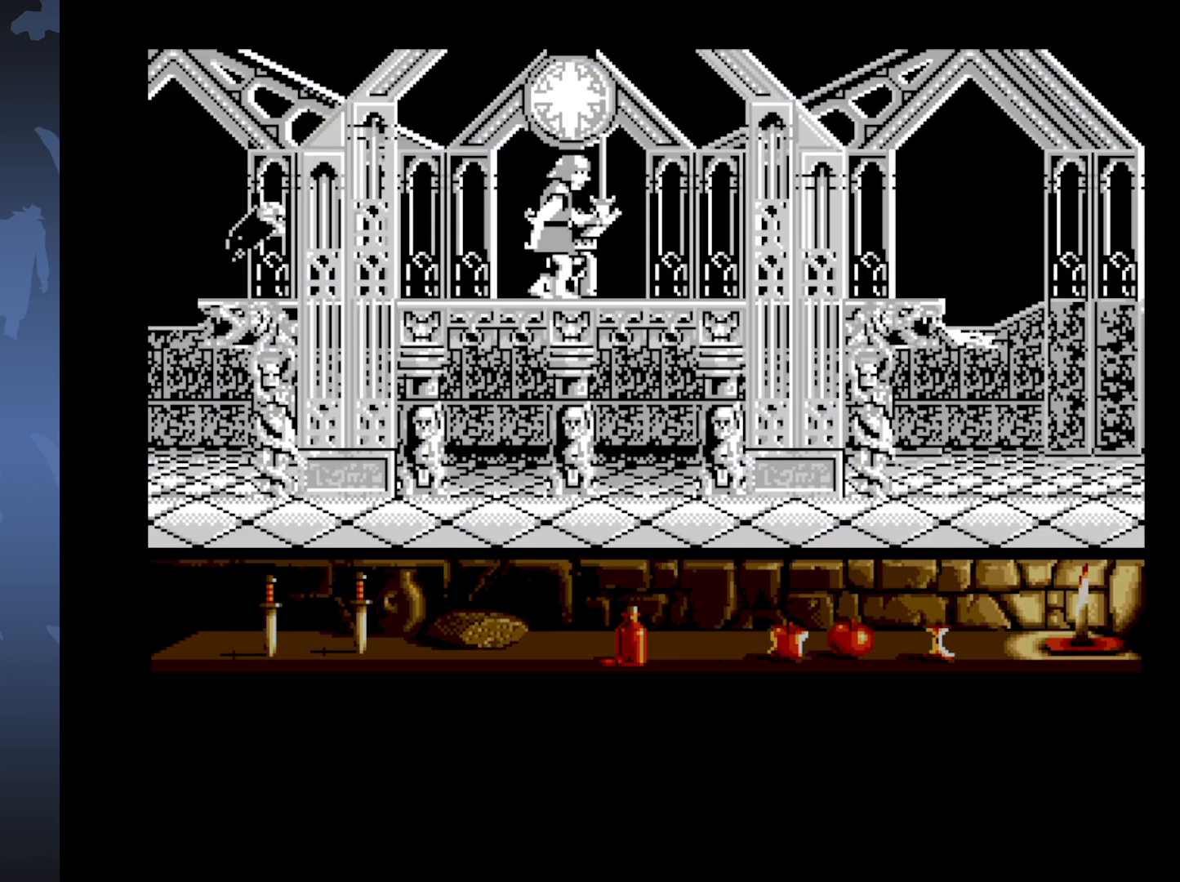
{"buttons": ["DPAD_DOWN"], "events": [[333, "DPAD_DOWN", "up"], [417, "DPAD_DOWN", "down"]]}
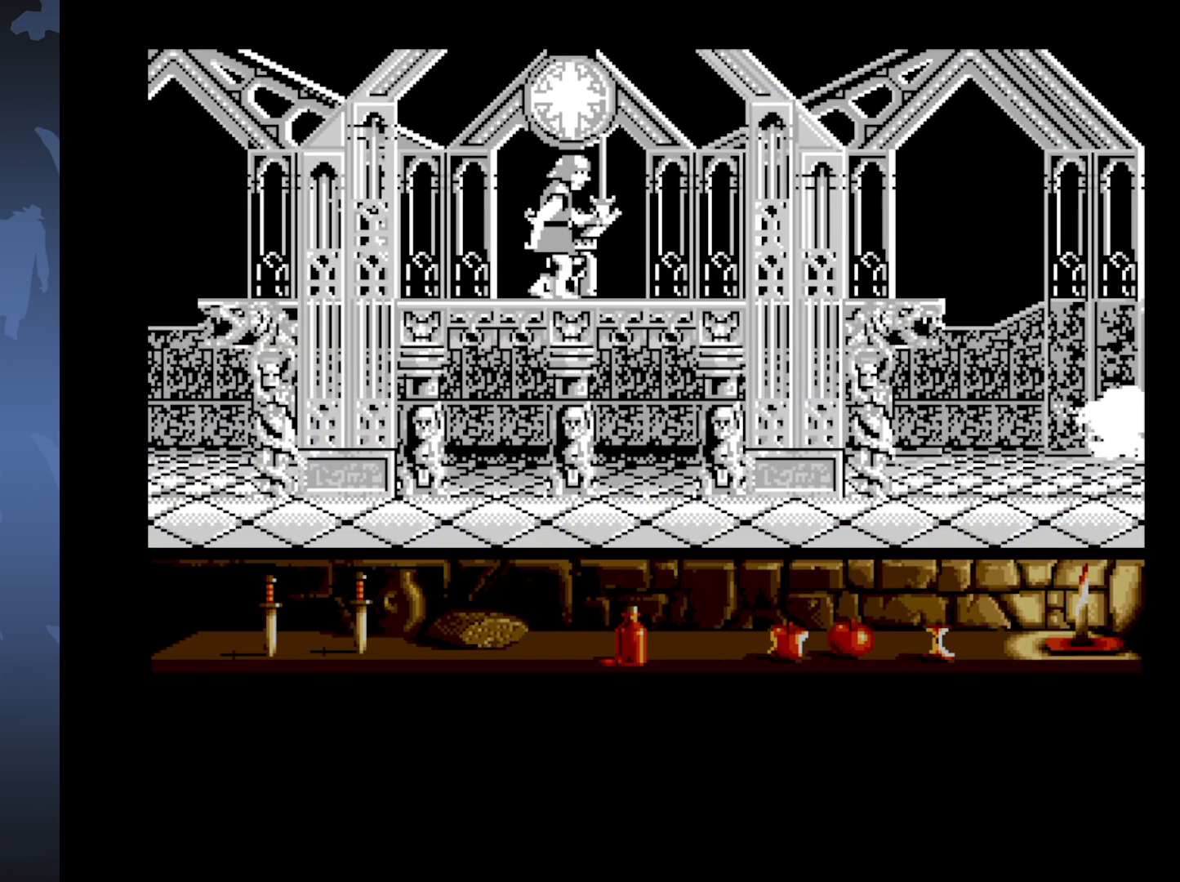
{"buttons": ["DPAD_DOWN"], "events": [[83, "DPAD_DOWN", "up"], [133, "DPAD_DOWN", "down"], [283, "DPAD_DOWN", "up"], [333, "DPAD_DOWN", "down"]]}
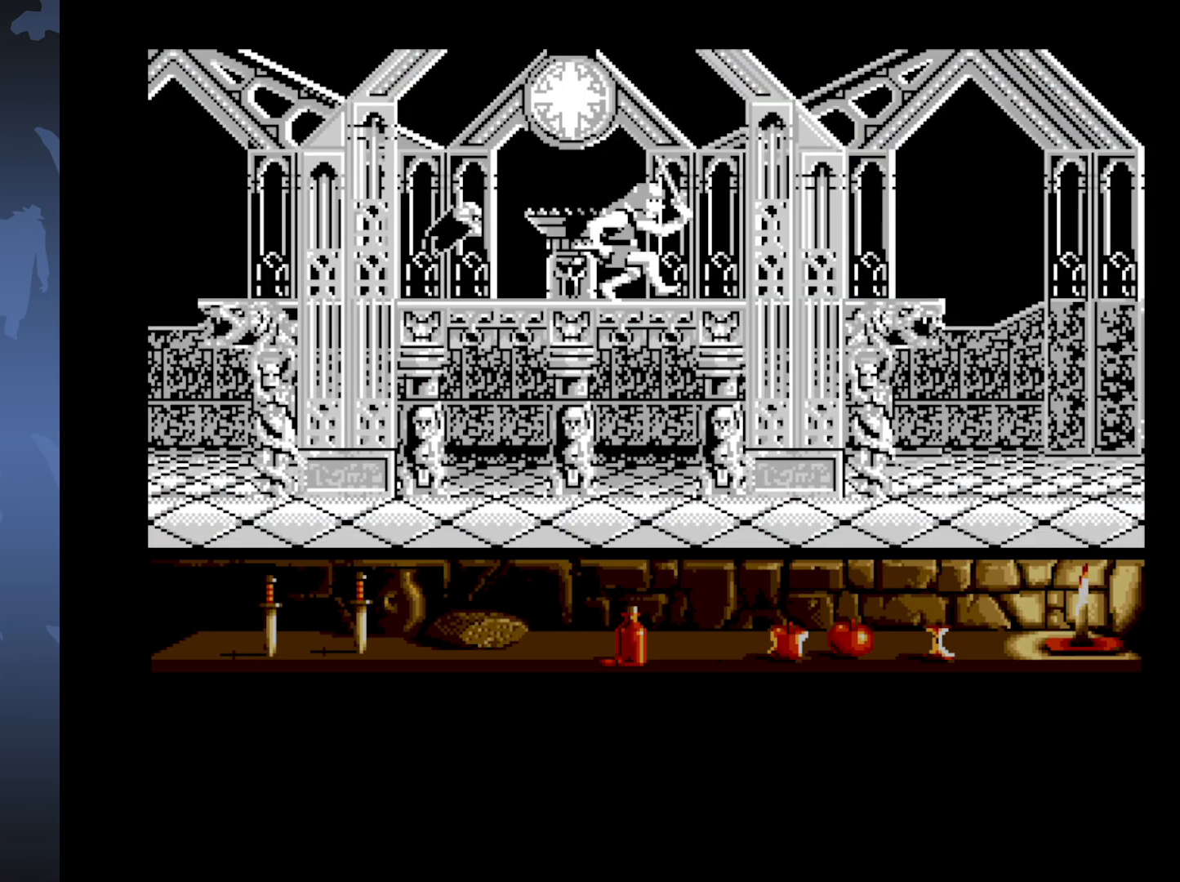
{"buttons": [], "events": [[33, "DPAD_DOWN", "up"]]}